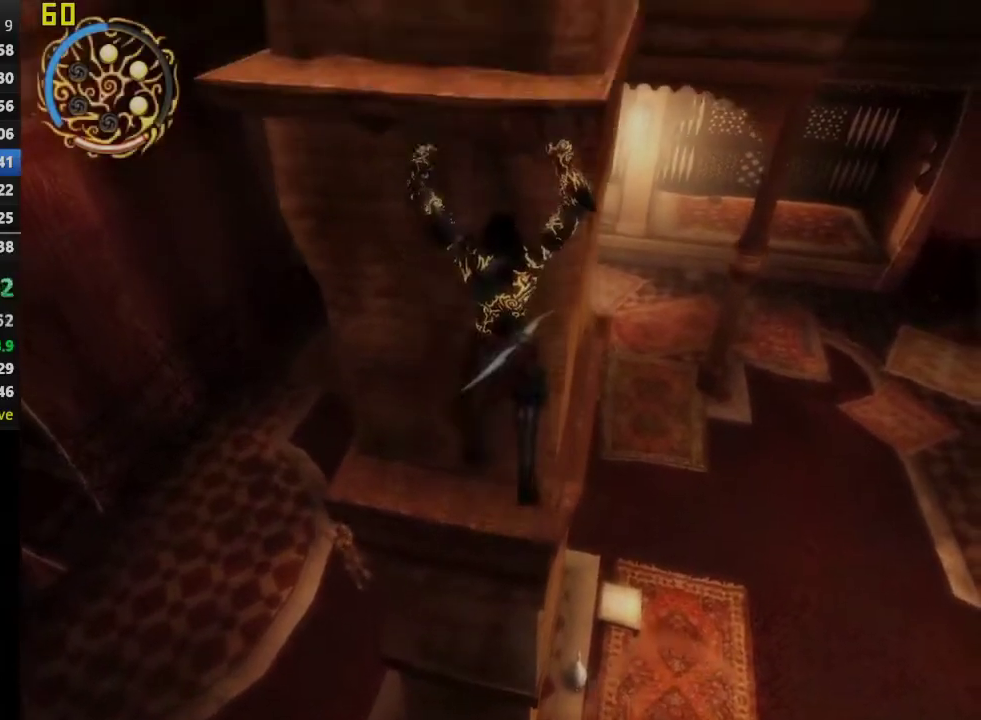
Gameplay with a controller (PlayStation layout); each line is a JSON object with the inputs held at the frame after it. "events" lists button and stick changes between this image and that frame as [ms after this image, input, new state], when the widget could be followed in between. This overlay highlights the sticks when they move; stick clicks (L3 R3) are not distinguishable.
{"buttons": ["CROSS"], "left_stick": "center", "right_stick": "center", "events": []}
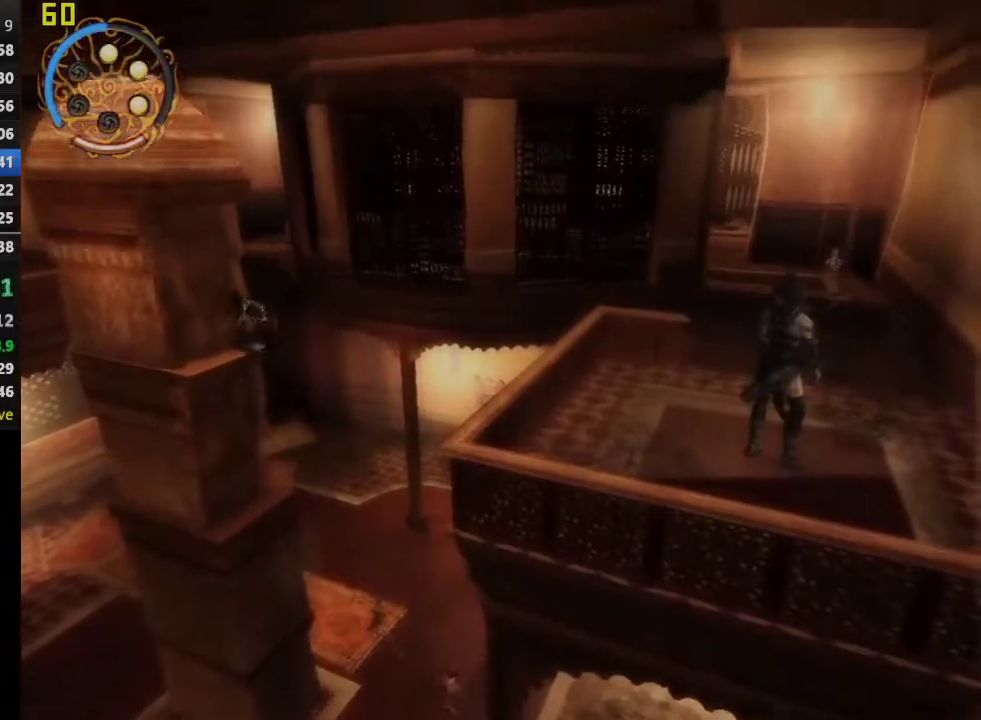
{"buttons": ["CROSS"], "left_stick": "down-right", "right_stick": "center", "events": [[17, "CROSS", "up"], [17, "left_stick", "down-right"], [283, "CROSS", "down"], [383, "CROSS", "up"], [500, "CROSS", "down"]]}
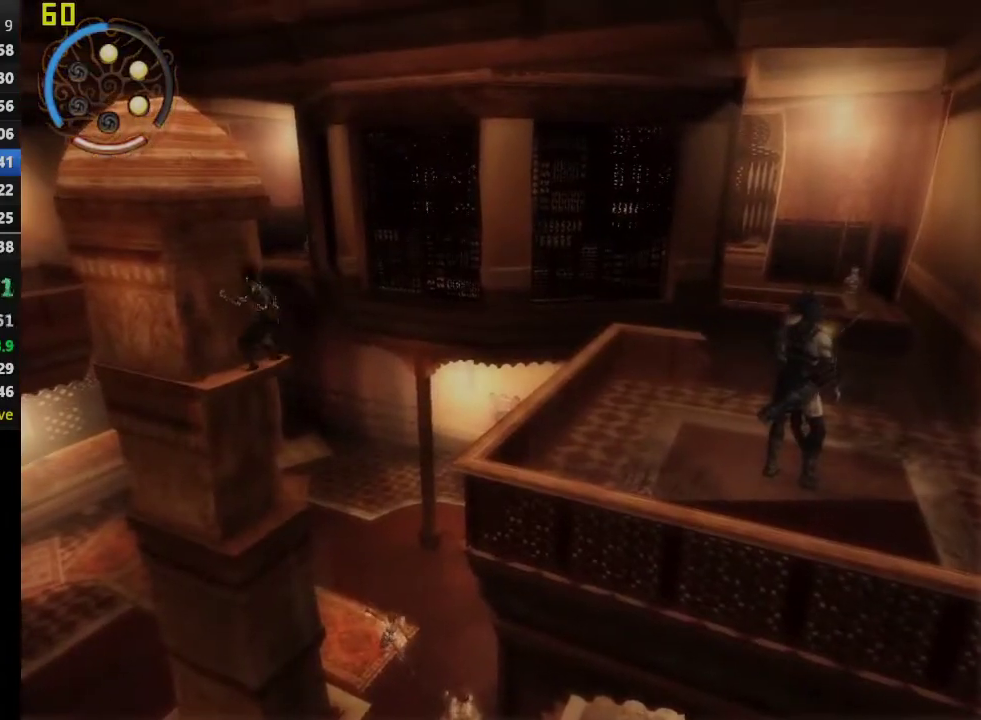
{"buttons": ["CROSS"], "left_stick": "center", "right_stick": "center", "events": [[117, "CROSS", "up"], [200, "CROSS", "down"], [483, "left_stick", "center"]]}
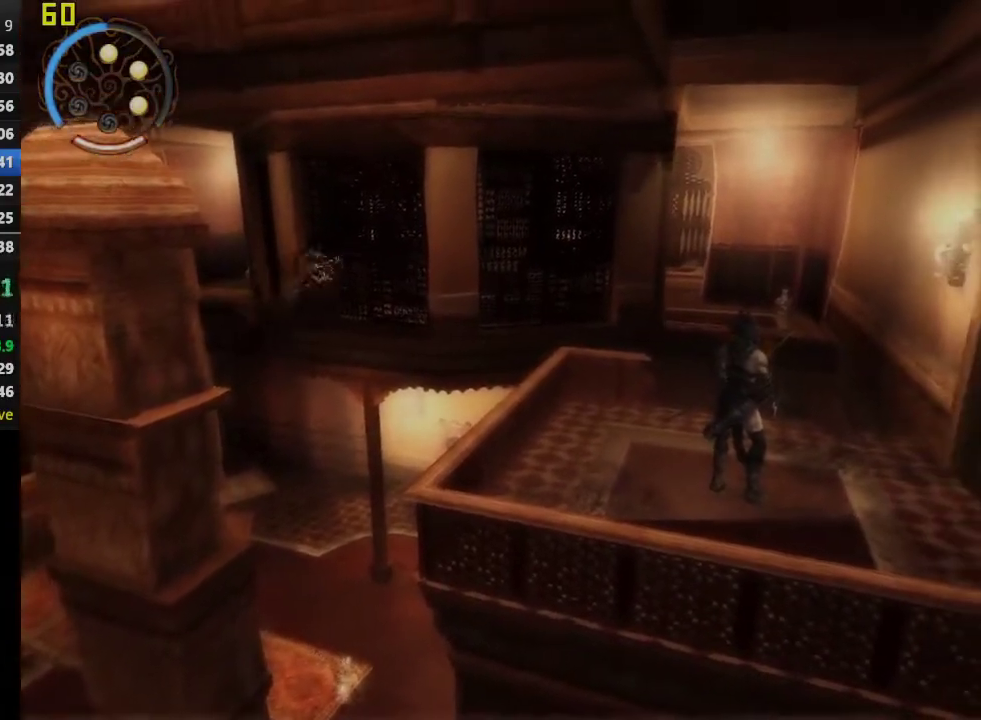
{"buttons": ["CROSS"], "left_stick": "center", "right_stick": "center", "events": []}
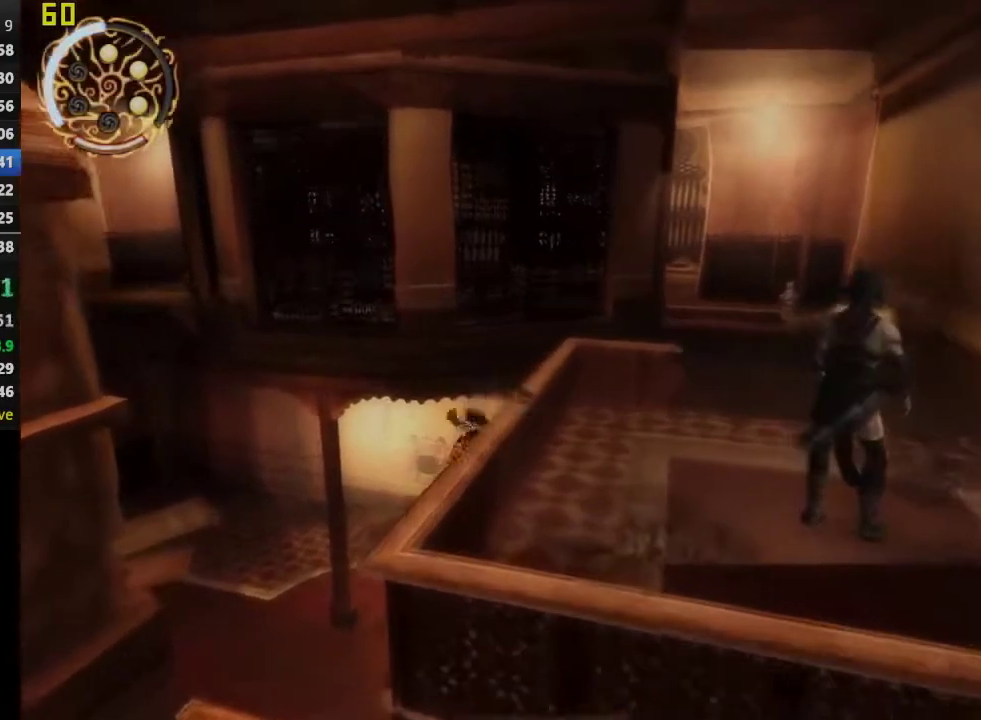
{"buttons": ["CROSS"], "left_stick": "up-right", "right_stick": "center", "events": [[400, "left_stick", "up-right"]]}
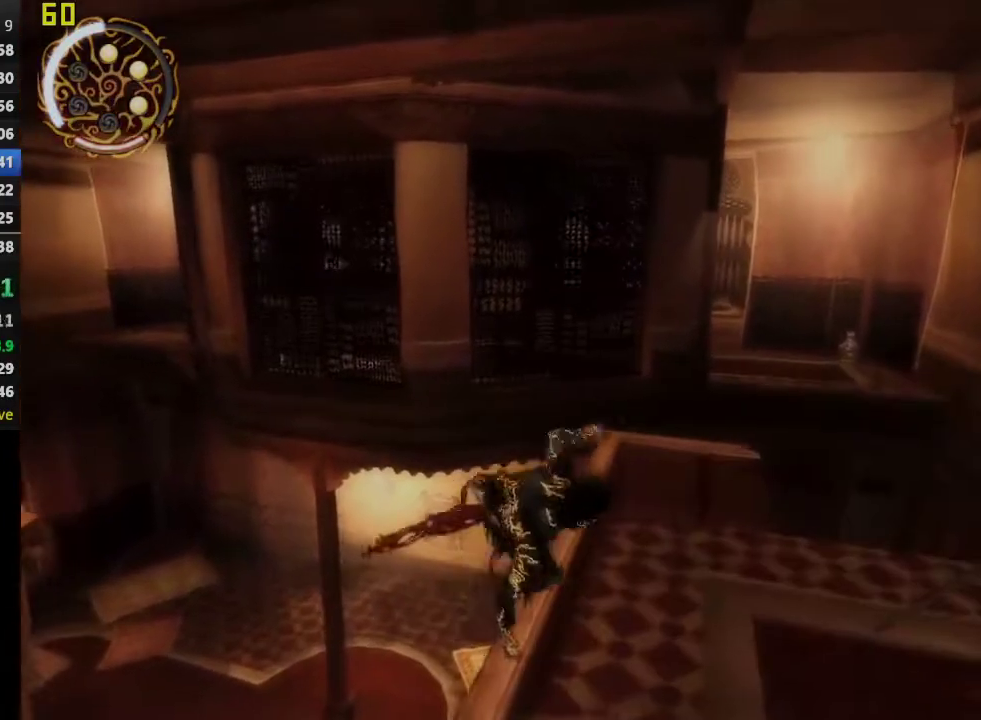
{"buttons": [], "left_stick": "up-right", "right_stick": "right", "events": [[50, "CROSS", "up"], [333, "right_stick", "right"]]}
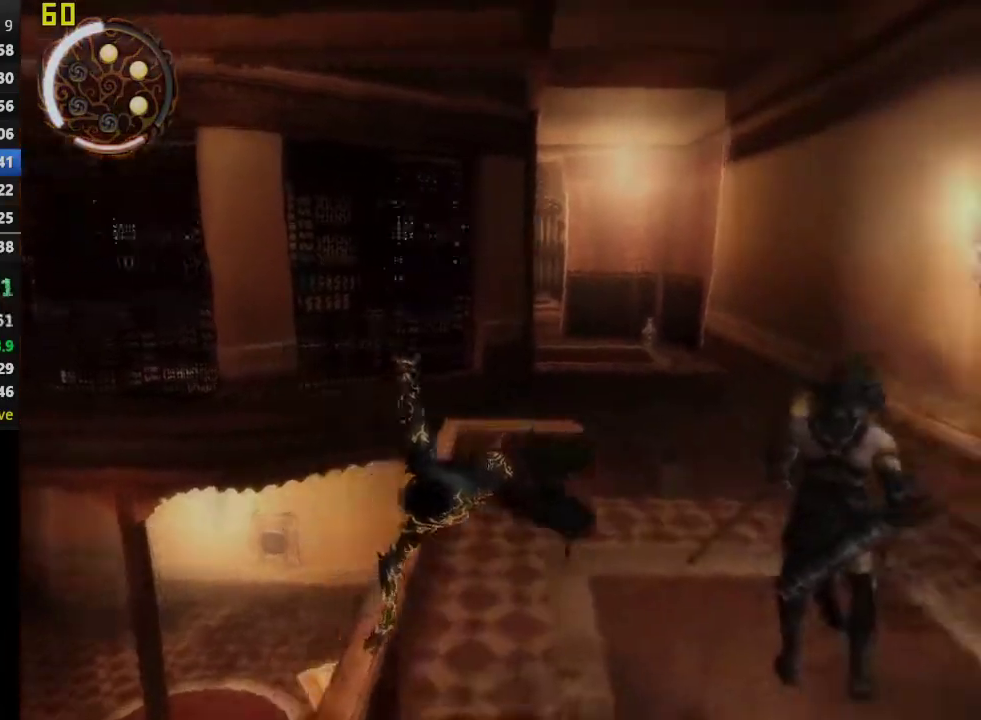
{"buttons": [], "left_stick": "up", "right_stick": "center", "events": [[33, "left_stick", "up"], [67, "right_stick", "down-right"], [117, "right_stick", "center"]]}
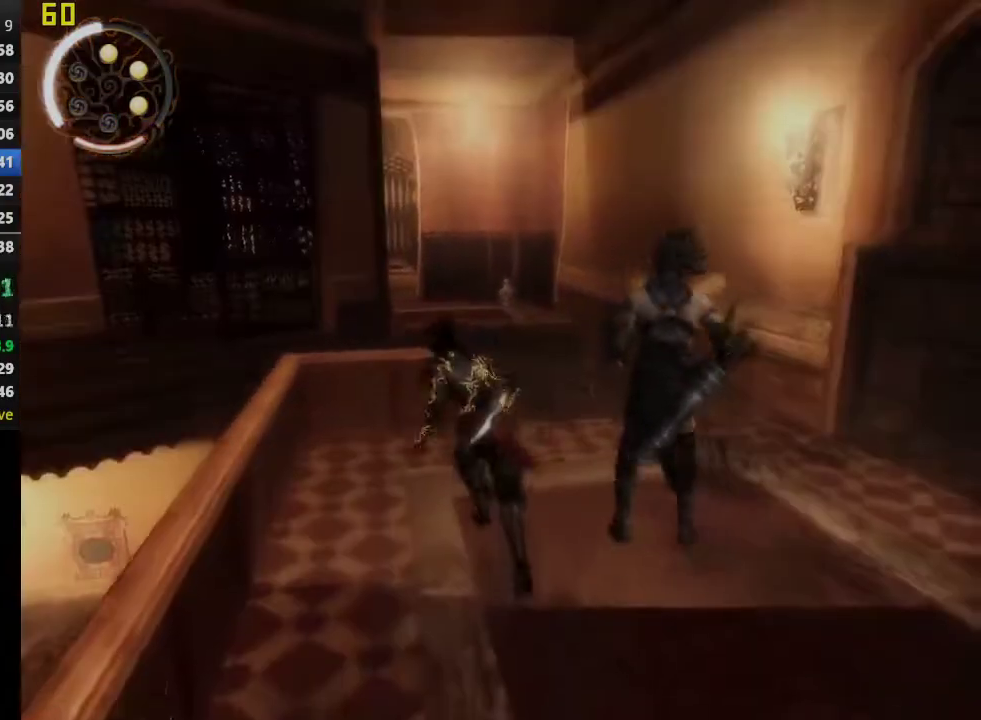
{"buttons": [], "left_stick": "up", "right_stick": "center", "events": [[133, "left_stick", "up-right"], [267, "left_stick", "up"]]}
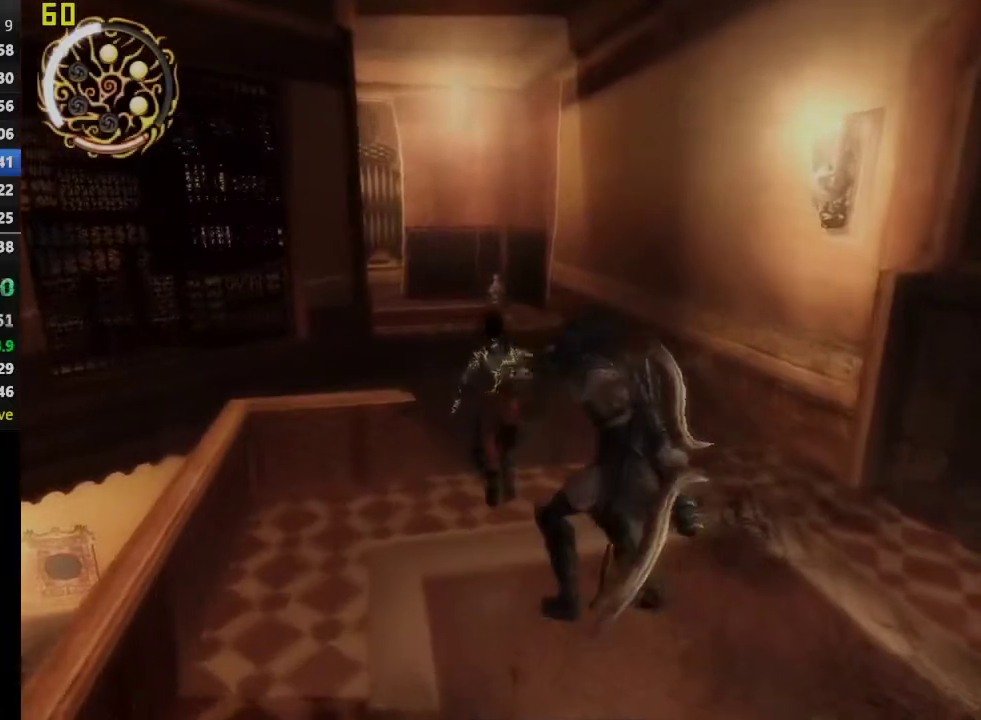
{"buttons": [], "left_stick": "up", "right_stick": "left", "events": [[83, "CROSS", "down"], [233, "CROSS", "up"], [483, "right_stick", "left"]]}
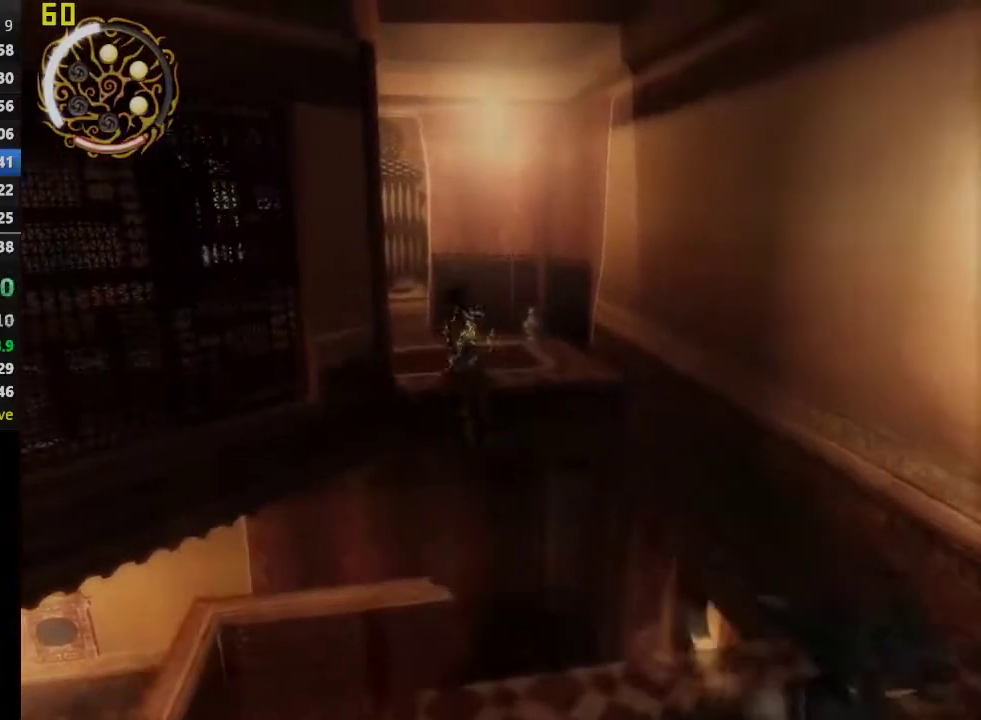
{"buttons": [], "left_stick": "up-right", "right_stick": "center", "events": [[50, "left_stick", "center"], [183, "right_stick", "center"], [217, "left_stick", "up-right"]]}
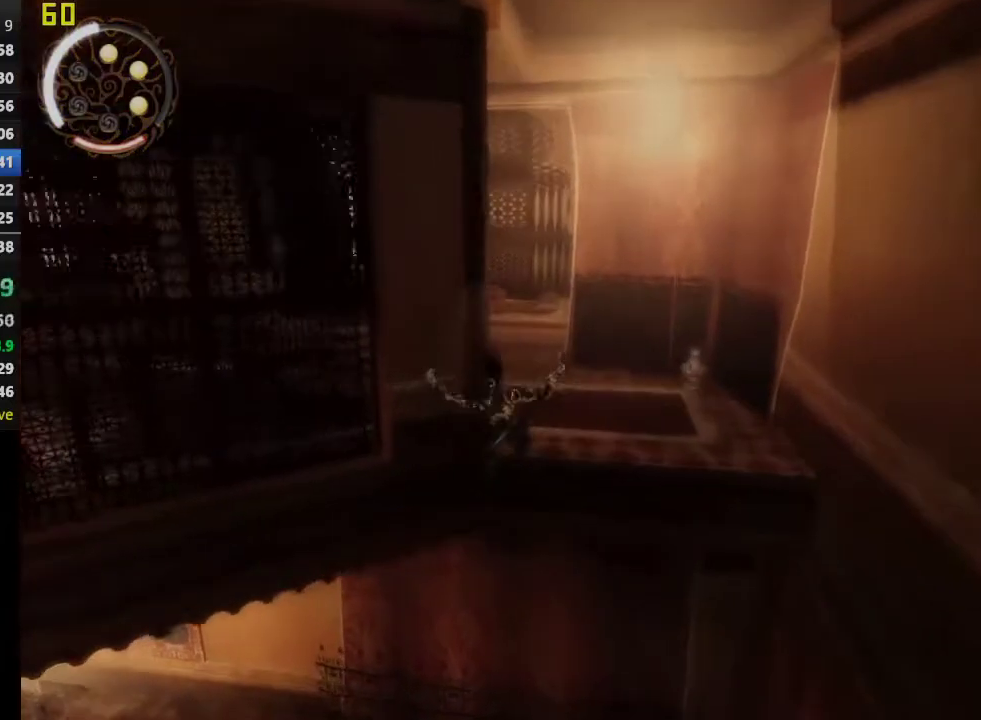
{"buttons": ["CROSS"], "left_stick": "up-right", "right_stick": "center", "events": [[167, "CROSS", "down"]]}
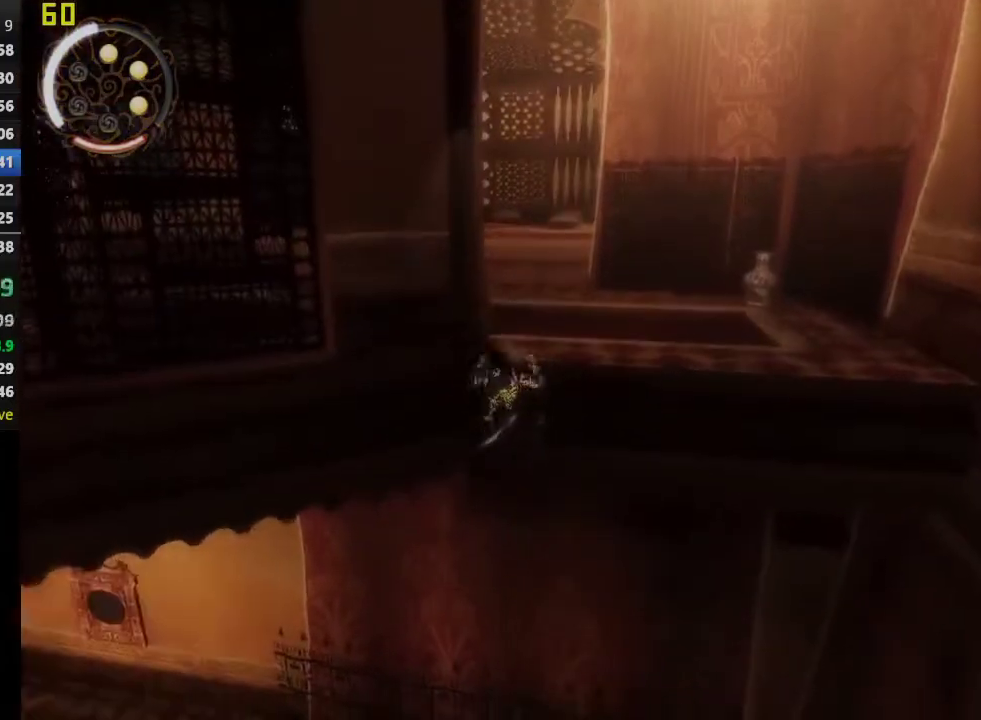
{"buttons": [], "left_stick": "up-right", "right_stick": "center", "events": [[417, "CROSS", "up"]]}
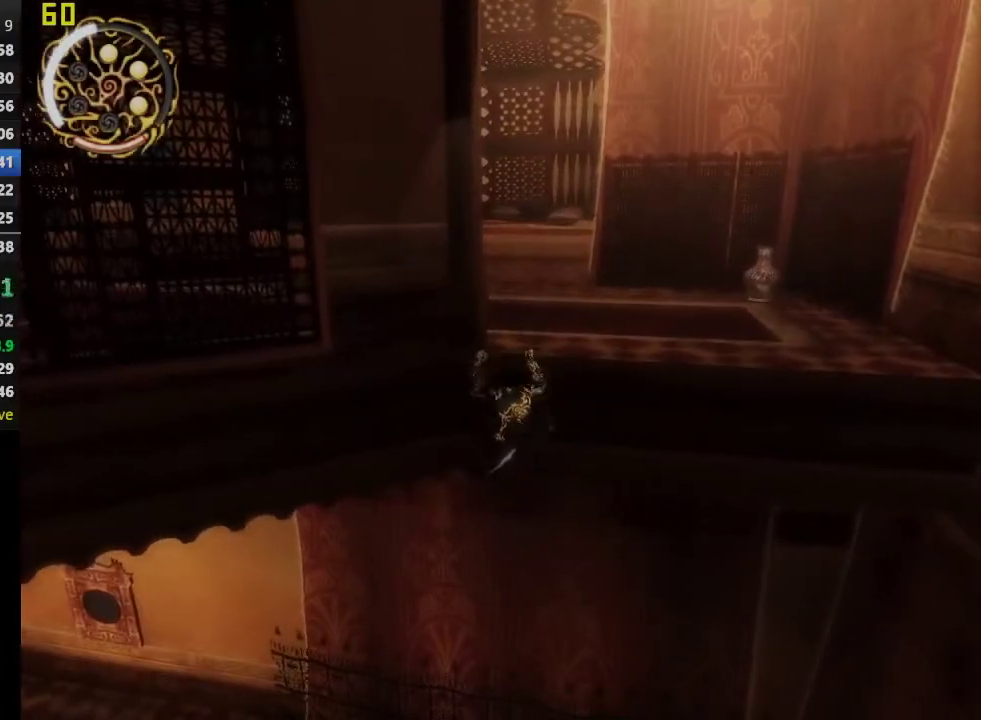
{"buttons": [], "left_stick": "right", "right_stick": "center", "events": [[67, "left_stick", "right"]]}
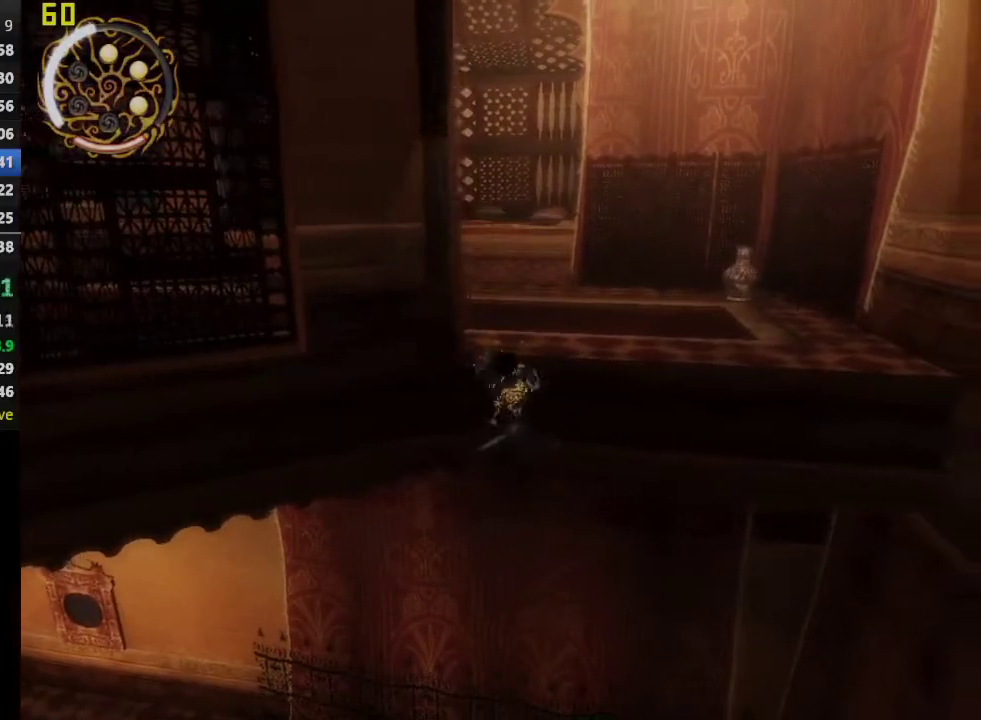
{"buttons": ["CROSS"], "left_stick": "up", "right_stick": "center", "events": [[17, "CROSS", "down"], [17, "left_stick", "up-right"], [217, "left_stick", "up"]]}
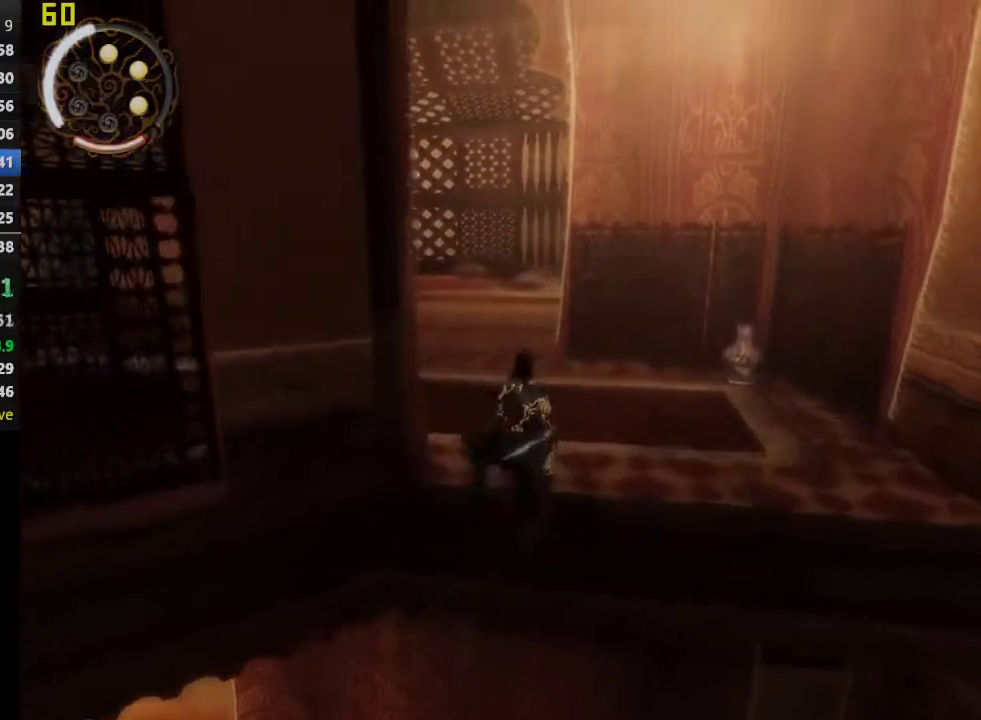
{"buttons": ["CROSS"], "left_stick": "up-left", "right_stick": "center", "events": [[17, "CROSS", "up"], [167, "right_stick", "left"], [317, "left_stick", "up-left"], [317, "right_stick", "center"], [417, "CROSS", "down"]]}
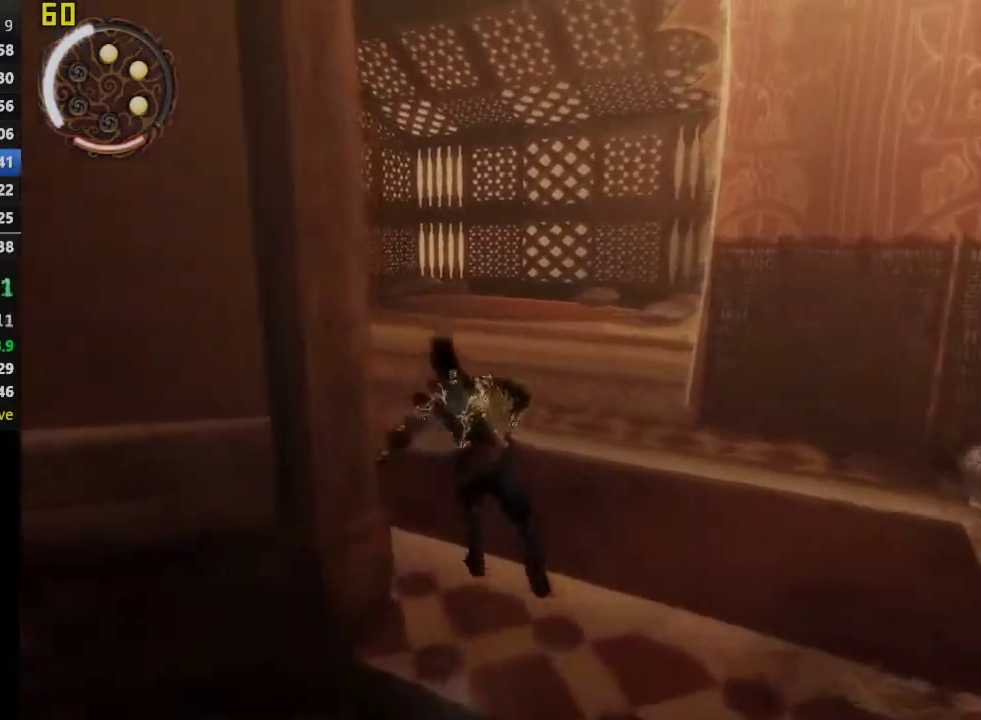
{"buttons": [], "left_stick": "up-left", "right_stick": "center", "events": [[17, "left_stick", "down-right"], [67, "left_stick", "up-left"], [133, "left_stick", "down-right"], [233, "left_stick", "up-left"], [267, "CROSS", "up"]]}
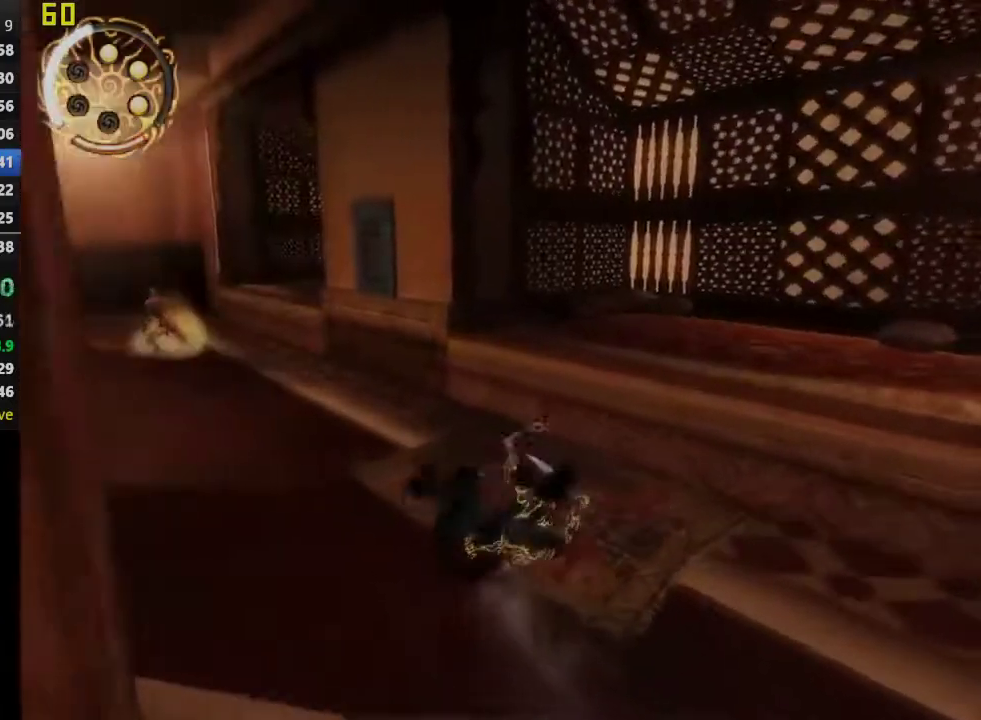
{"buttons": [], "left_stick": "up-left", "right_stick": "center", "events": [[67, "CROSS", "down"], [283, "CROSS", "up"]]}
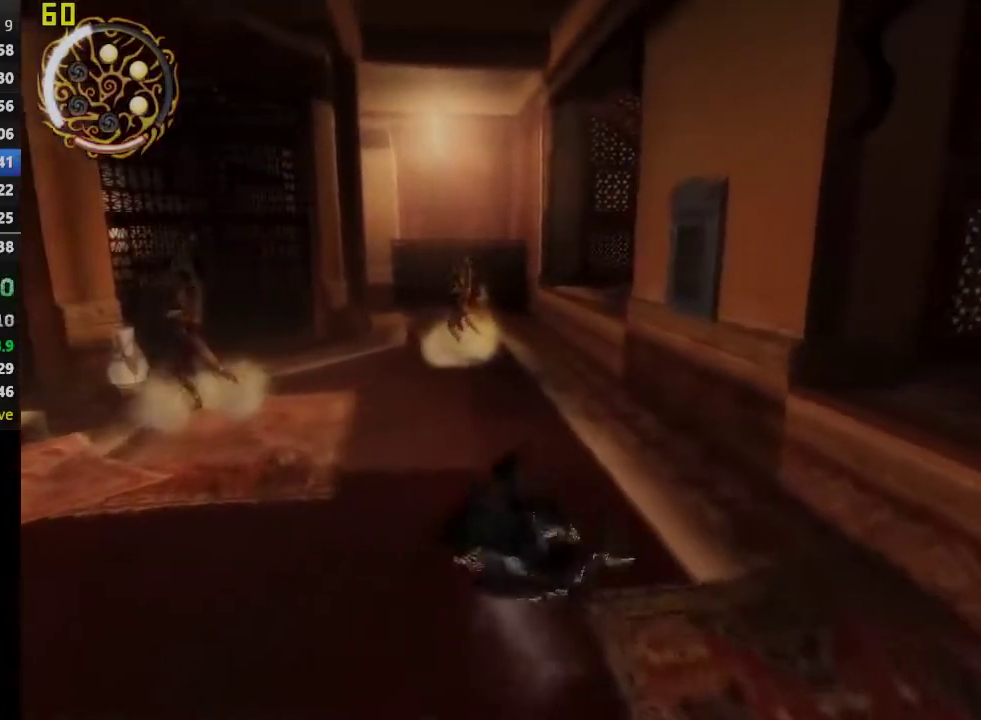
{"buttons": [], "left_stick": "up", "right_stick": "center", "events": [[100, "left_stick", "up"], [167, "CROSS", "down"], [367, "CROSS", "up"]]}
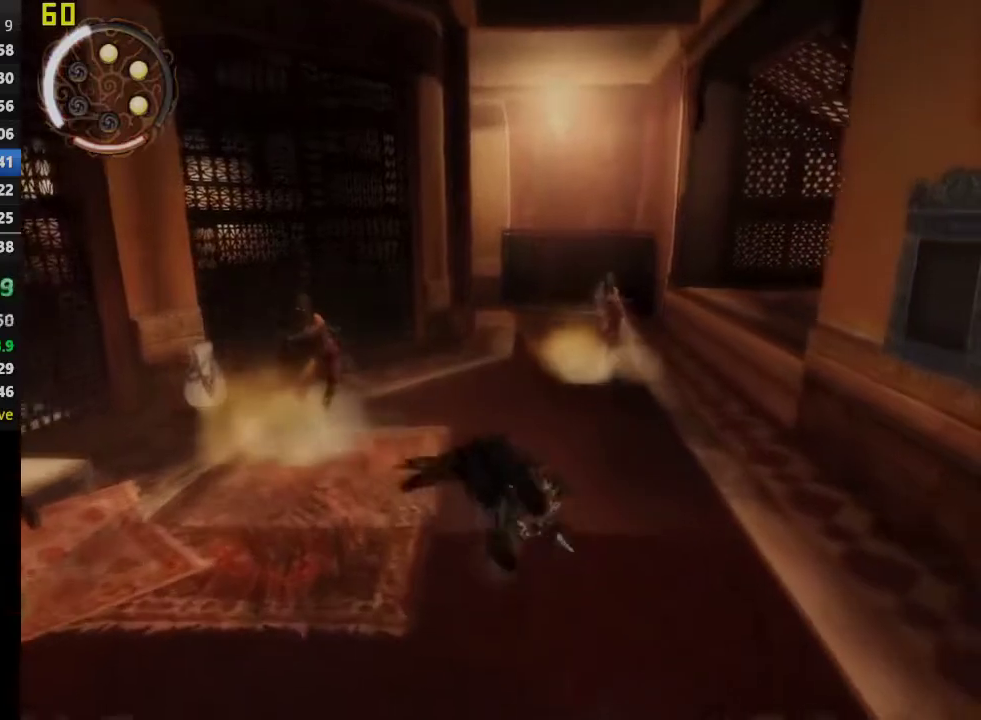
{"buttons": [], "left_stick": "up", "right_stick": "center", "events": [[267, "CROSS", "down"], [467, "CROSS", "up"]]}
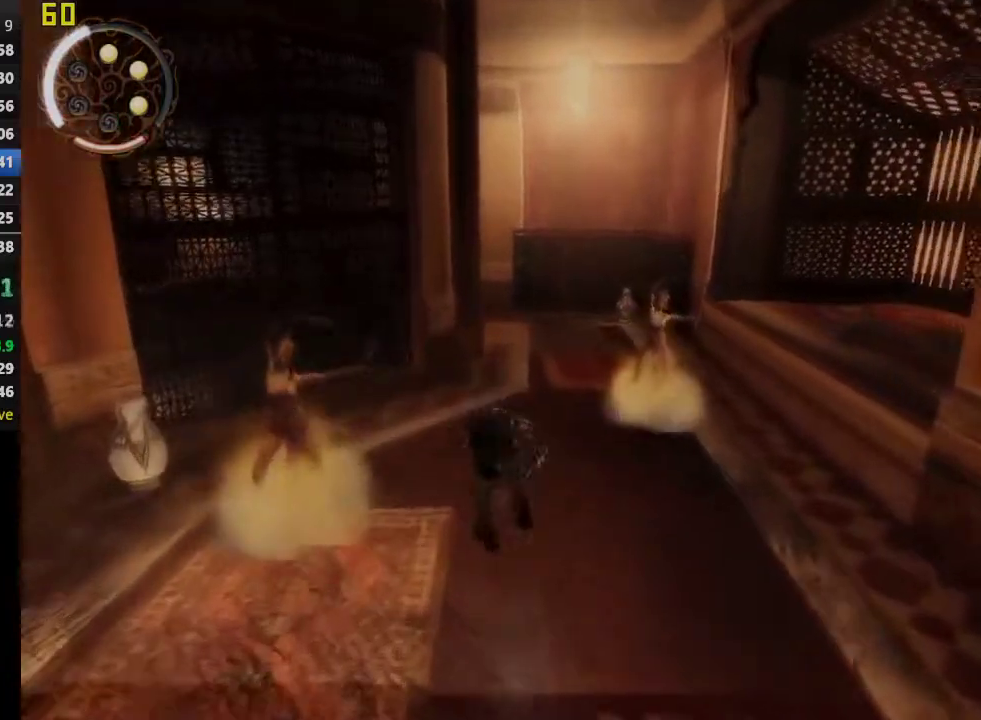
{"buttons": ["CROSS"], "left_stick": "up", "right_stick": "center", "events": [[367, "CROSS", "down"]]}
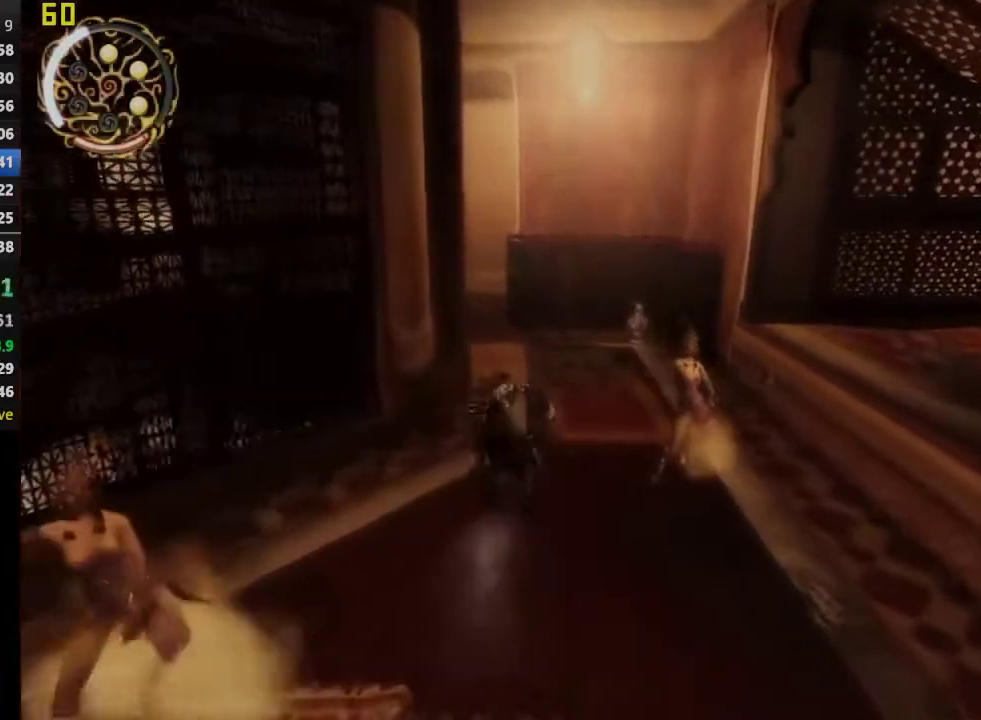
{"buttons": [], "left_stick": "up", "right_stick": "center", "events": [[100, "CROSS", "up"]]}
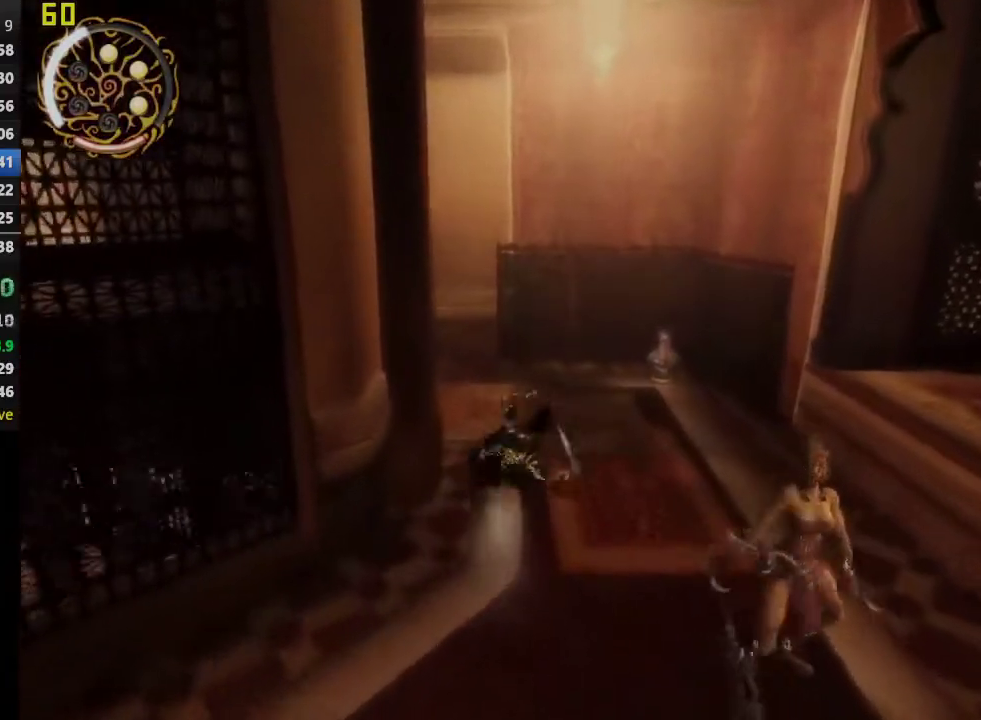
{"buttons": [], "left_stick": "up-left", "right_stick": "center", "events": [[17, "CROSS", "down"], [167, "CROSS", "up"], [333, "left_stick", "up-left"]]}
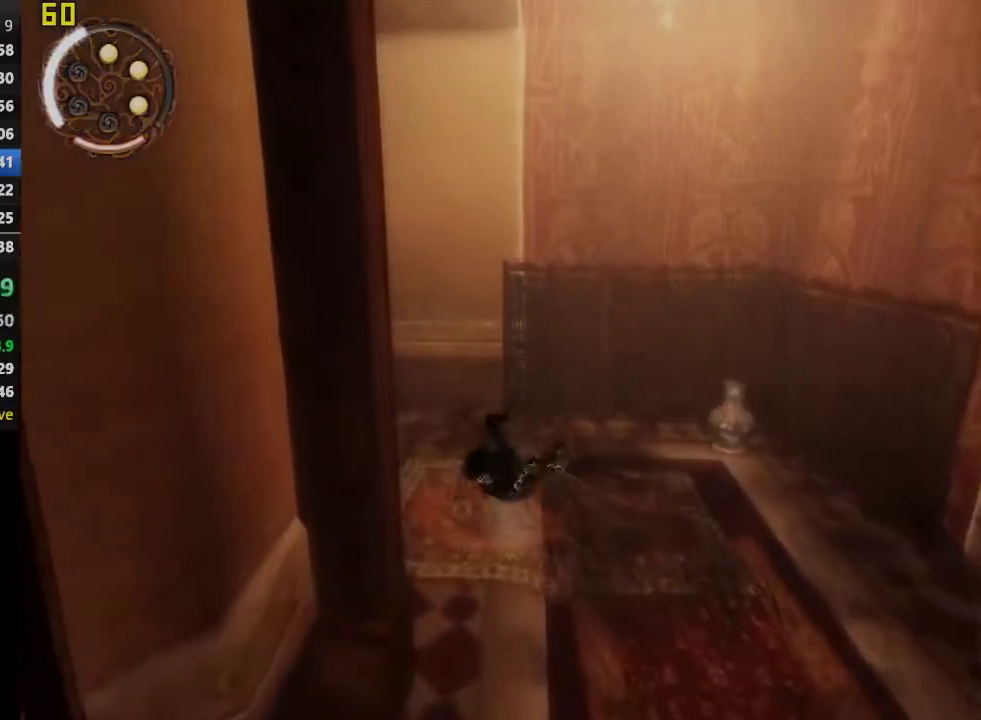
{"buttons": ["R1"], "left_stick": "up-left", "right_stick": "center", "events": [[450, "R1", "down"]]}
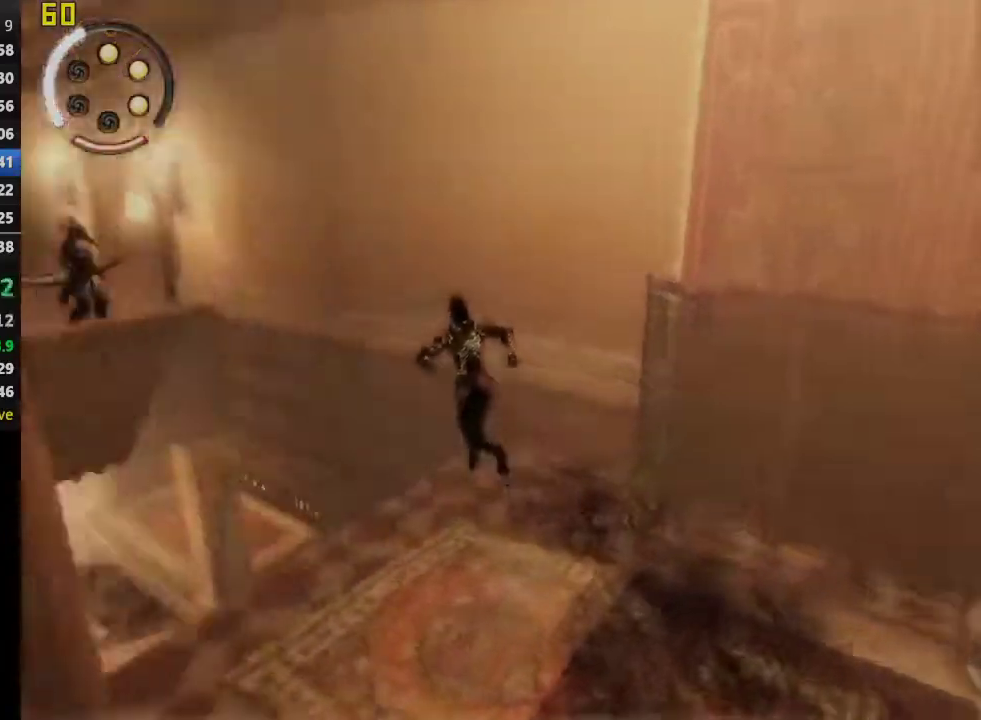
{"buttons": ["R1"], "left_stick": "center", "right_stick": "center", "events": [[383, "left_stick", "center"]]}
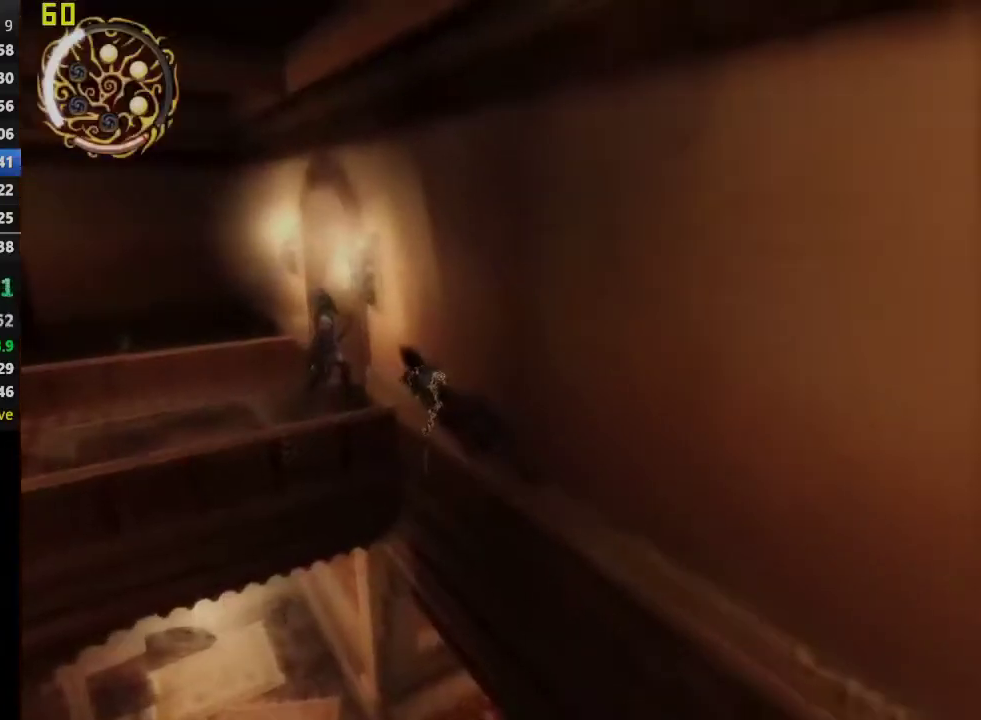
{"buttons": [], "left_stick": "up", "right_stick": "center", "events": [[167, "left_stick", "up"], [283, "R1", "up"]]}
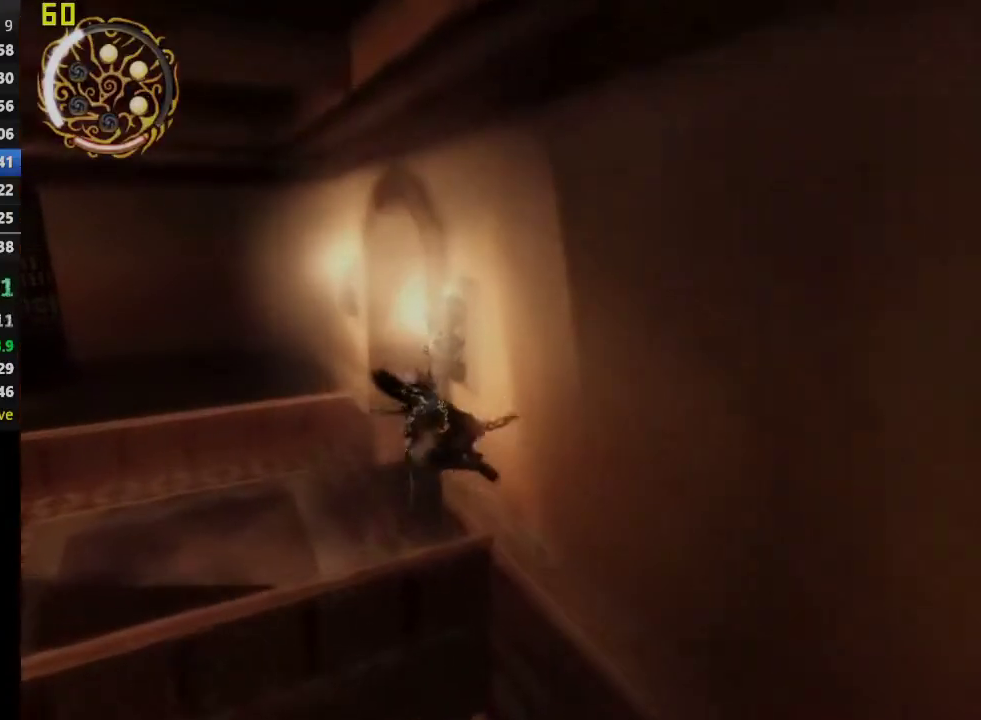
{"buttons": [], "left_stick": "up-right", "right_stick": "right", "events": [[417, "left_stick", "up-right"], [500, "right_stick", "right"]]}
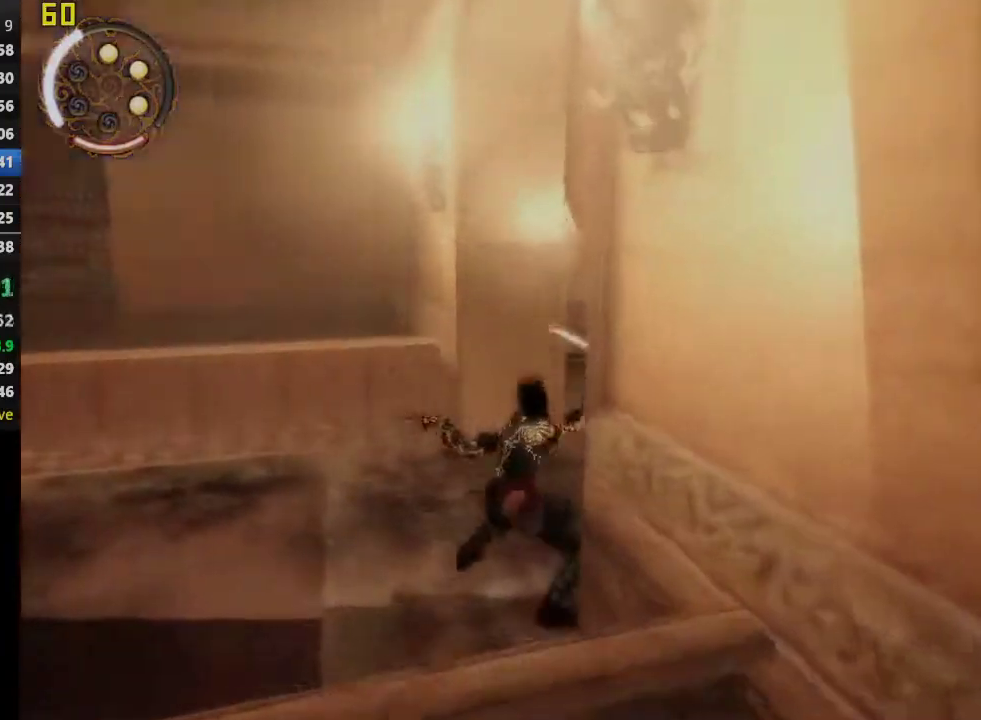
{"buttons": [], "left_stick": "up-right", "right_stick": "center", "events": [[250, "right_stick", "down-right"], [300, "right_stick", "center"]]}